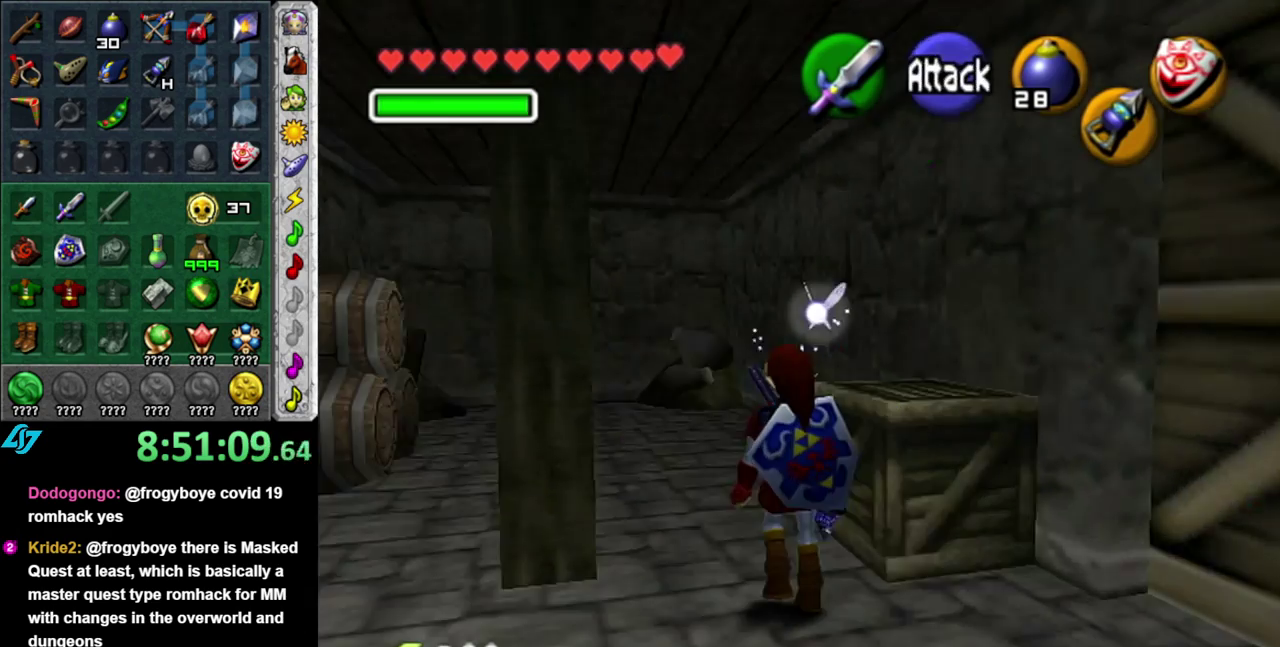
Gameplay with a controller (Nintendo layout); each line is a JSON object with the inputs held at the frame after it. "events" lists button and stick changes between this image and that frame as [ms after this image, input, new state], when the widget could be followed in between. This overlay highlights the sticks when they move; stick clicks (L3 R3) are not distinguishable. Not read: L2 L3 R2 R3 Y.
{"buttons": [], "left_stick": "down-left", "right_stick": "center", "events": [[483, "left_stick", "down-left"]]}
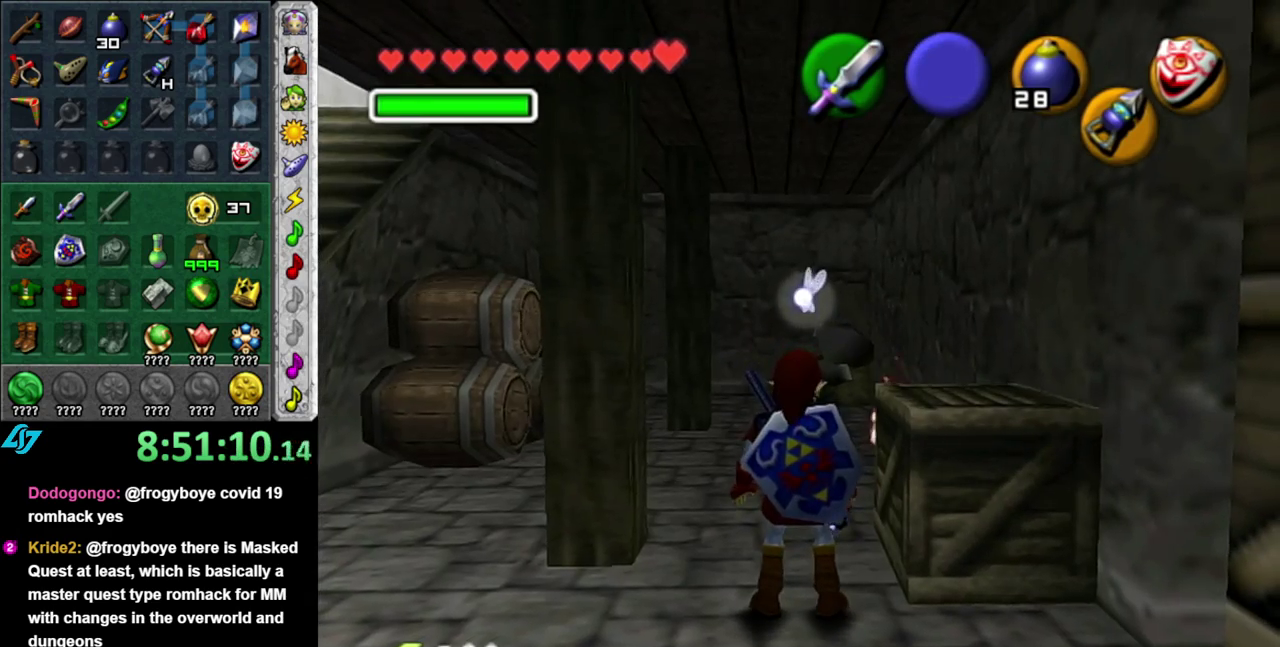
{"buttons": [], "left_stick": "down", "right_stick": "center", "events": [[233, "left_stick", "down"]]}
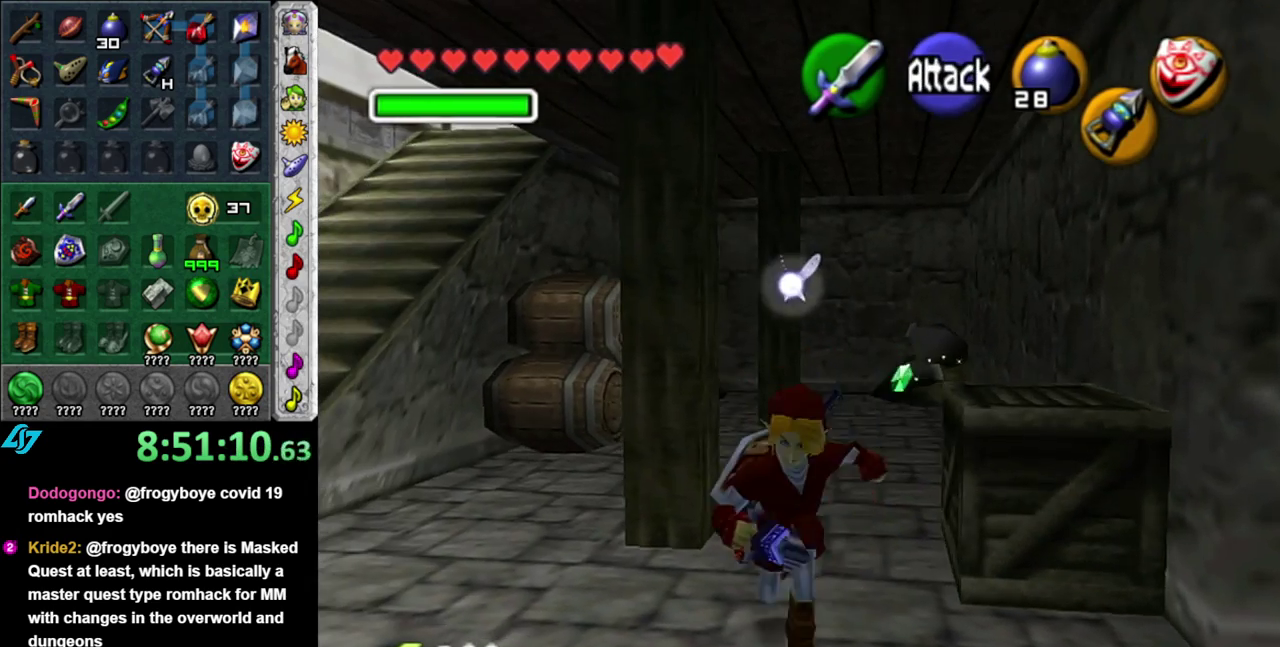
{"buttons": [], "left_stick": "up-left", "right_stick": "center", "events": [[150, "left_stick", "down-left"], [233, "left_stick", "left"], [450, "left_stick", "up-left"]]}
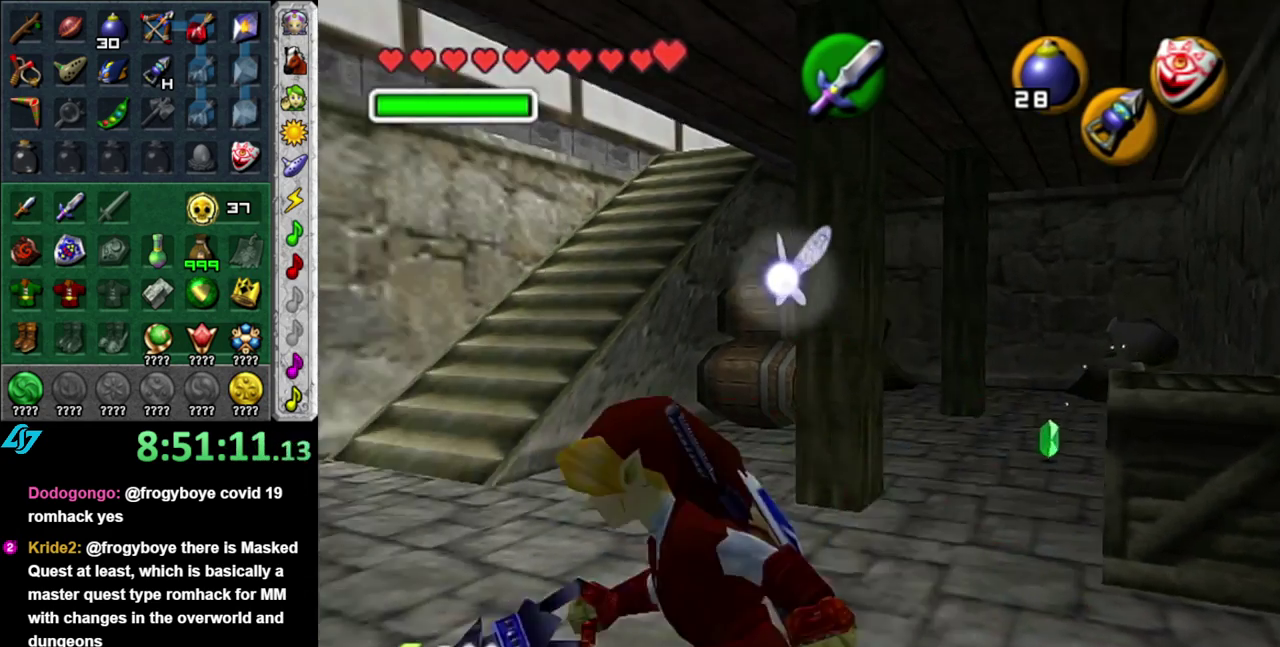
{"buttons": [], "left_stick": "up", "right_stick": "center", "events": [[183, "left_stick", "up"]]}
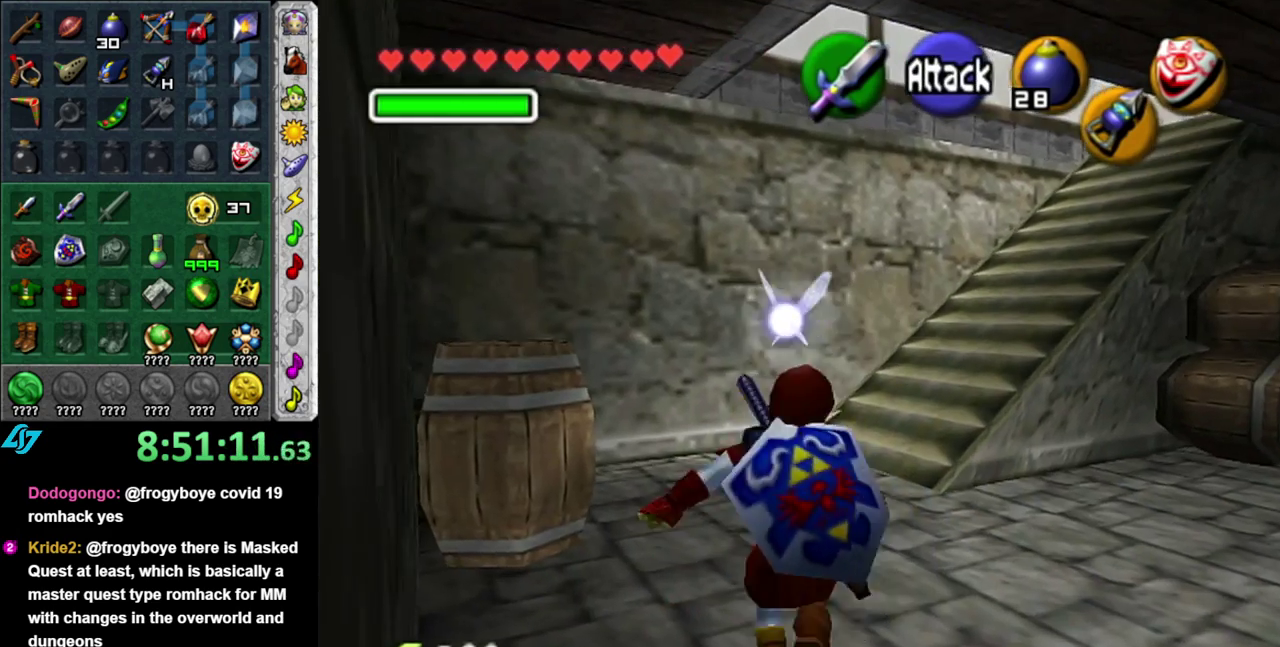
{"buttons": [], "left_stick": "up", "right_stick": "center", "events": []}
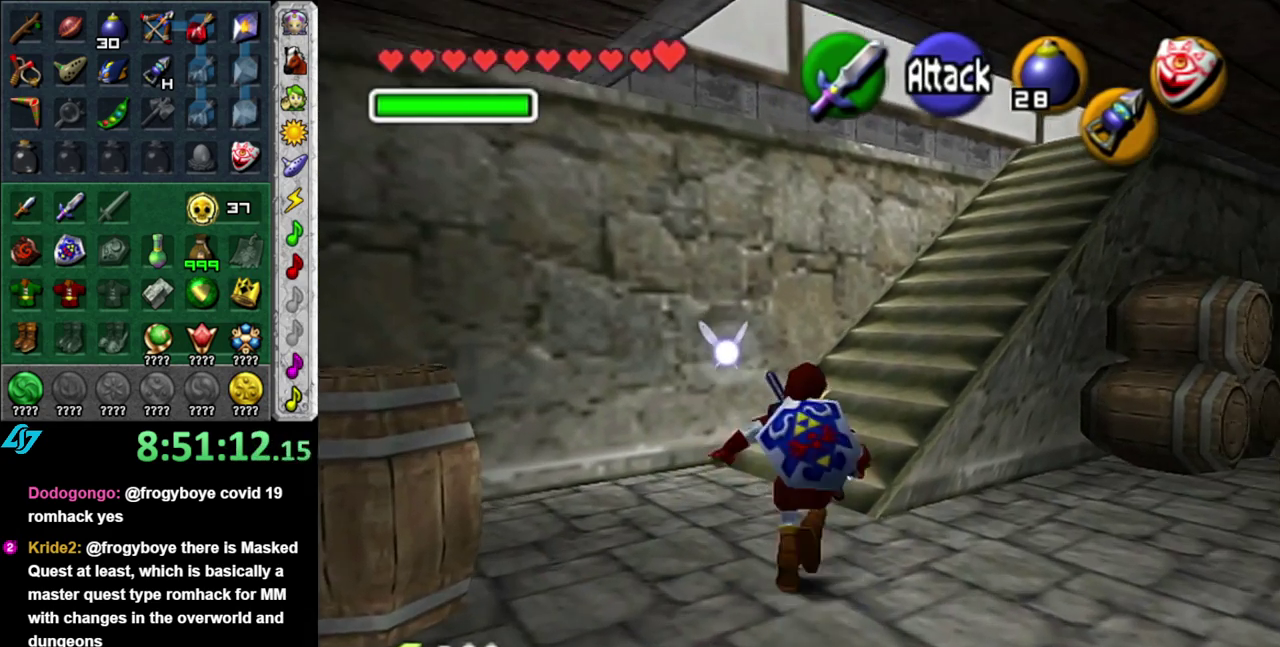
{"buttons": ["A"], "left_stick": "up-right", "right_stick": "center", "events": [[300, "left_stick", "up-right"], [467, "A", "down"]]}
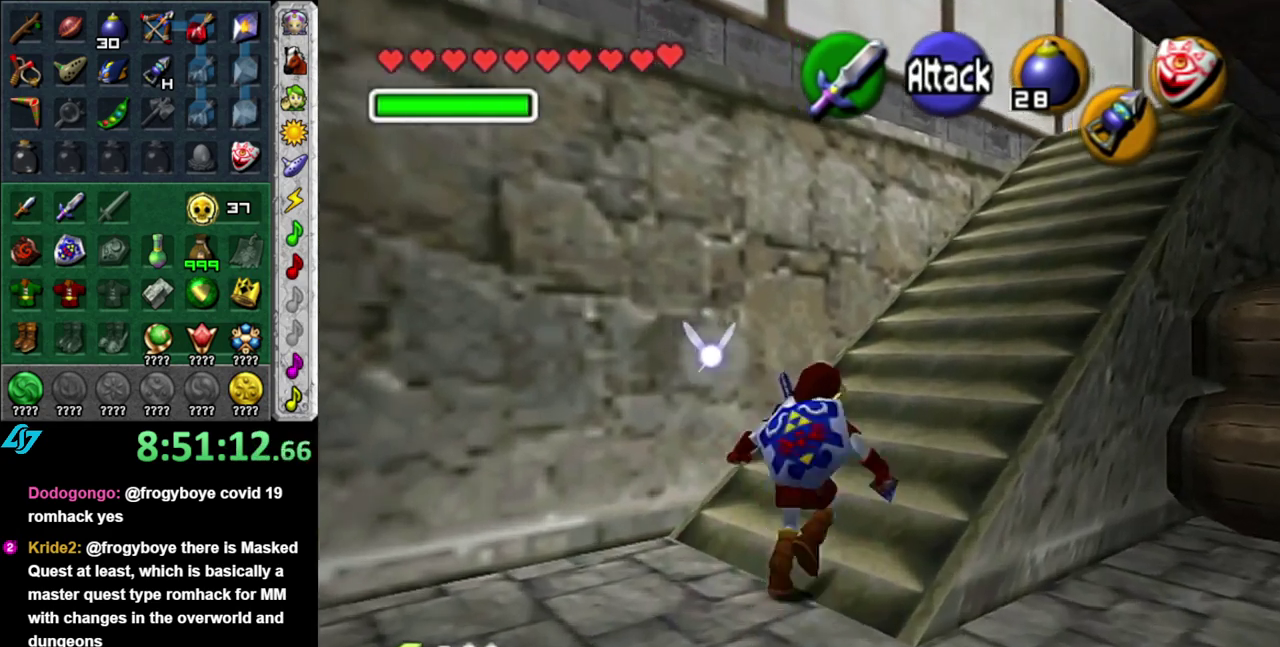
{"buttons": [], "left_stick": "up", "right_stick": "center", "events": [[83, "A", "up"], [83, "L1", "down"], [200, "left_stick", "up"], [333, "L1", "up"]]}
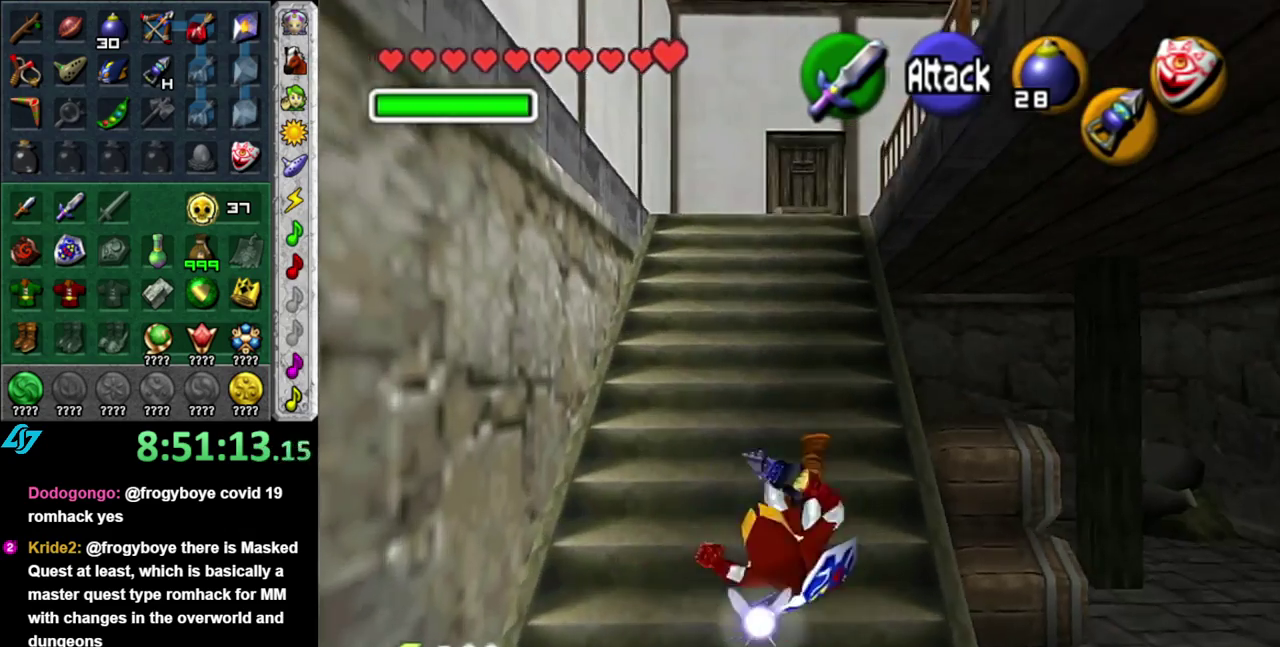
{"buttons": [], "left_stick": "up", "right_stick": "center", "events": [[267, "A", "down"], [417, "A", "up"]]}
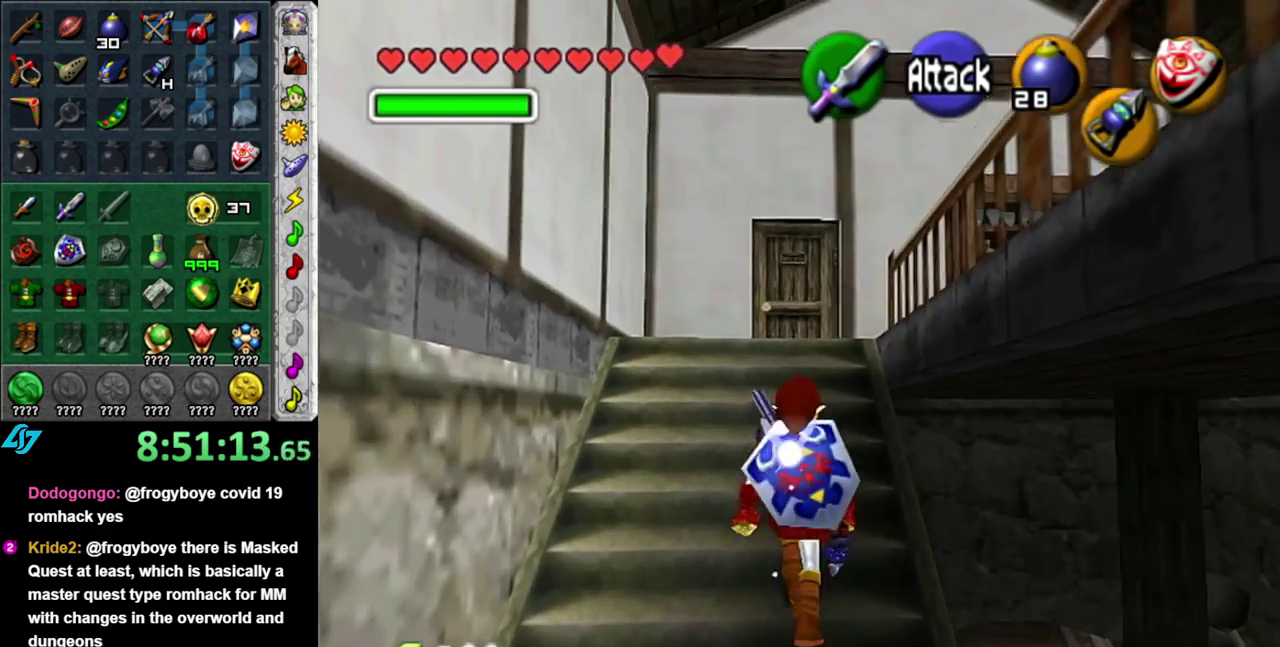
{"buttons": [], "left_stick": "up", "right_stick": "center", "events": []}
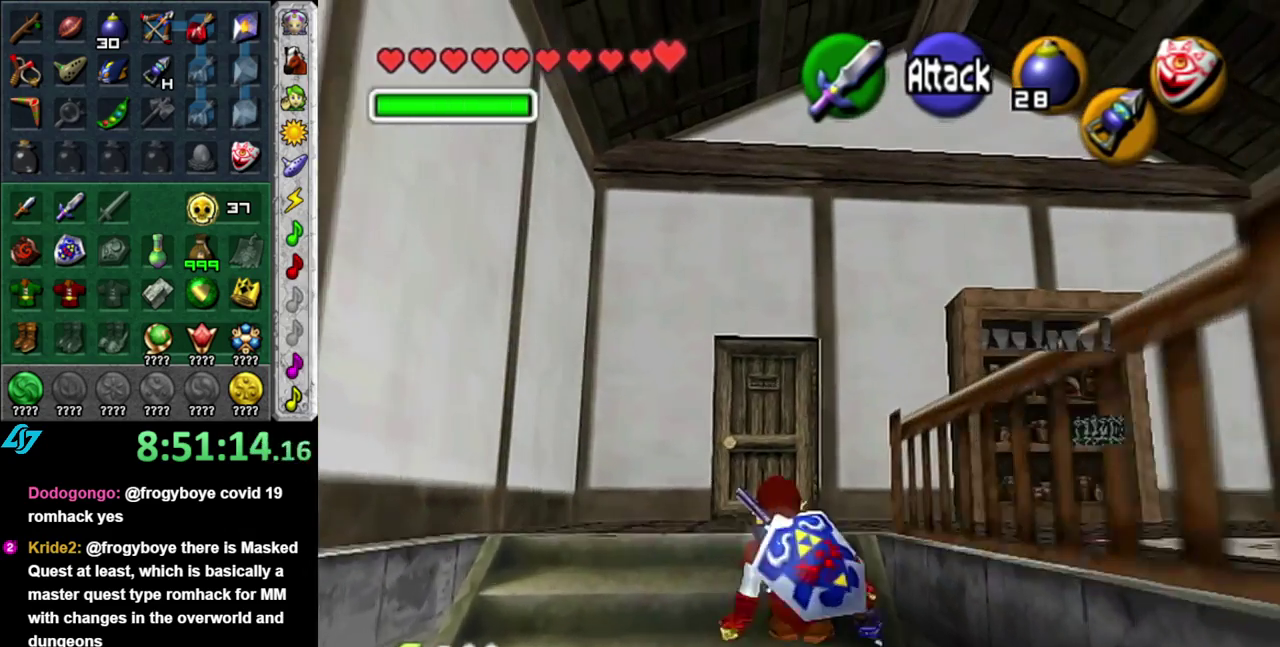
{"buttons": [], "left_stick": "down-right", "right_stick": "center", "events": [[183, "left_stick", "up-right"], [367, "left_stick", "down-right"]]}
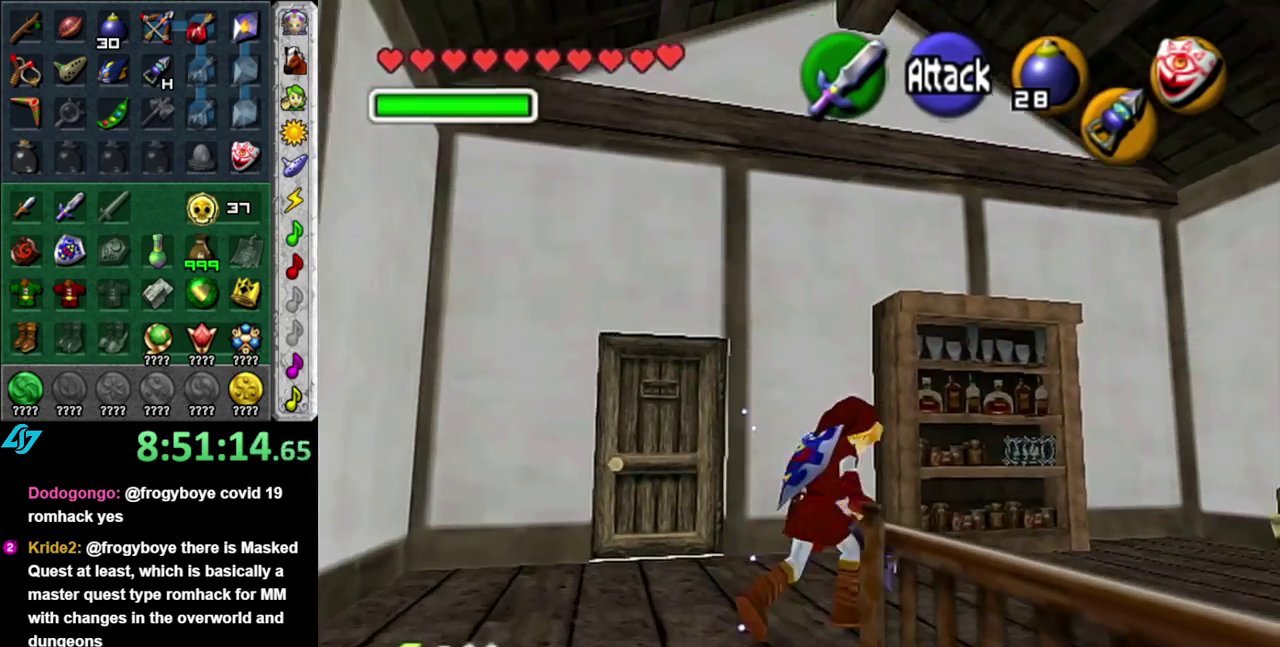
{"buttons": [], "left_stick": "center", "right_stick": "center", "events": [[50, "L1", "down"], [117, "left_stick", "center"], [233, "L1", "up"]]}
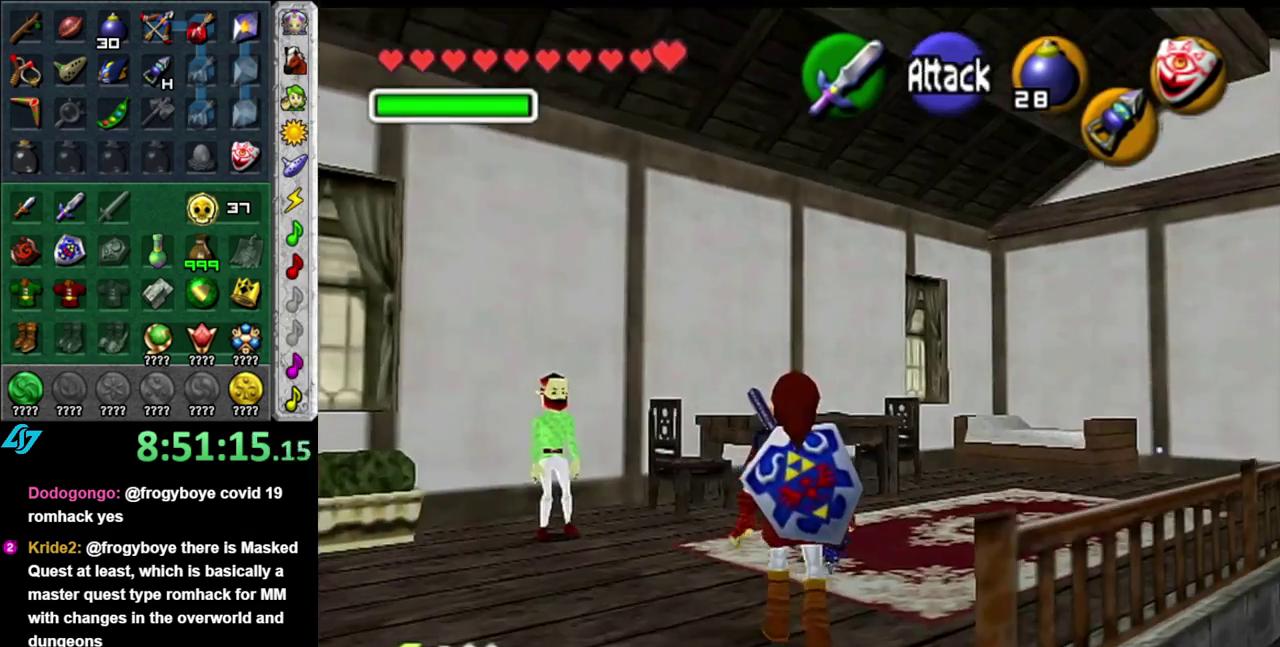
{"buttons": [], "left_stick": "up-right", "right_stick": "center", "events": [[233, "left_stick", "up-right"]]}
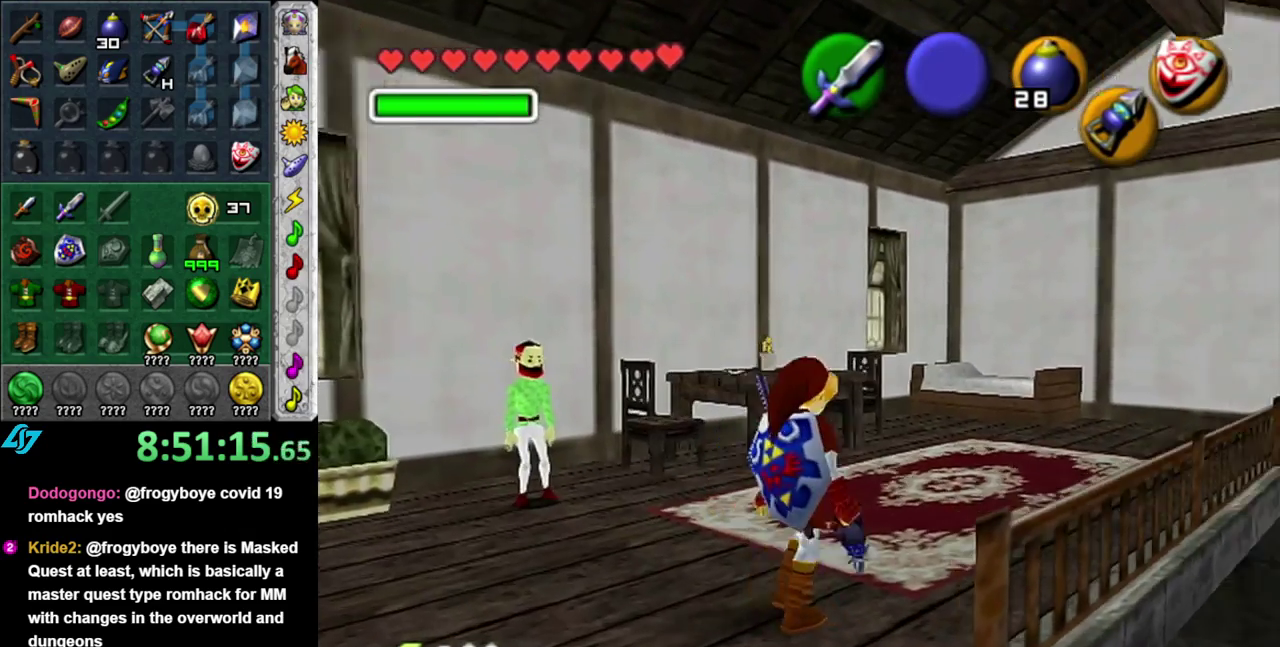
{"buttons": [], "left_stick": "center", "right_stick": "center", "events": [[433, "left_stick", "up"], [483, "left_stick", "center"]]}
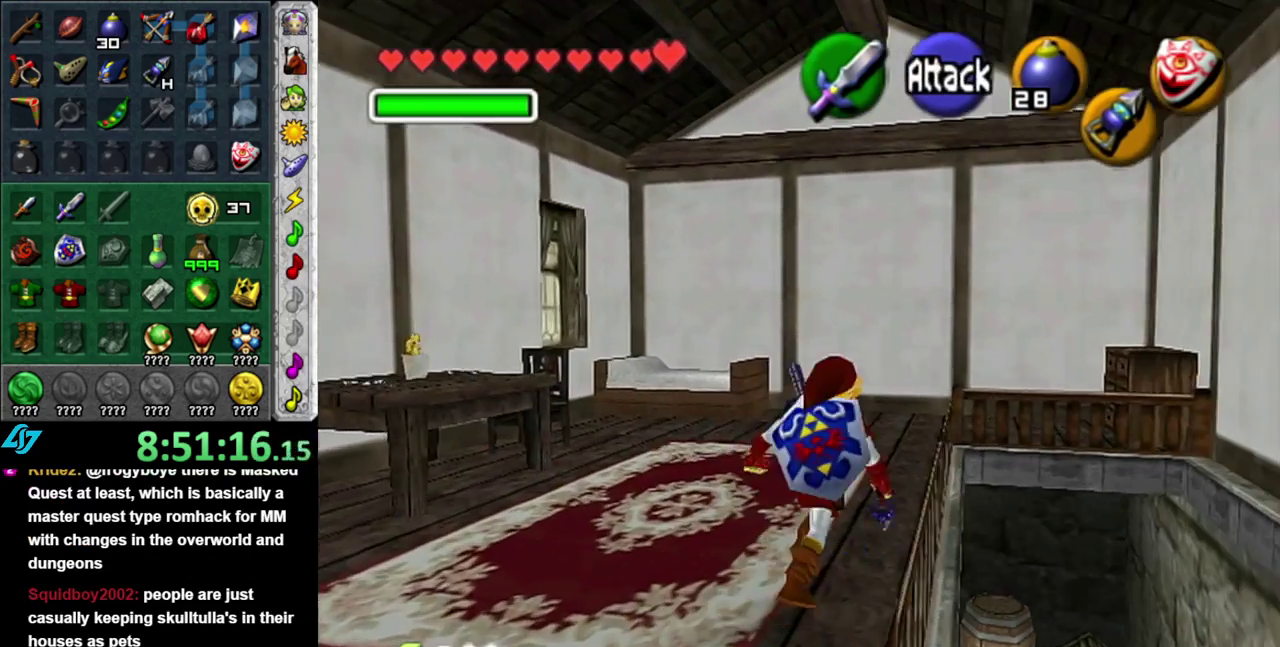
{"buttons": ["A"], "left_stick": "down", "right_stick": "center", "events": [[150, "left_stick", "down"], [467, "A", "down"]]}
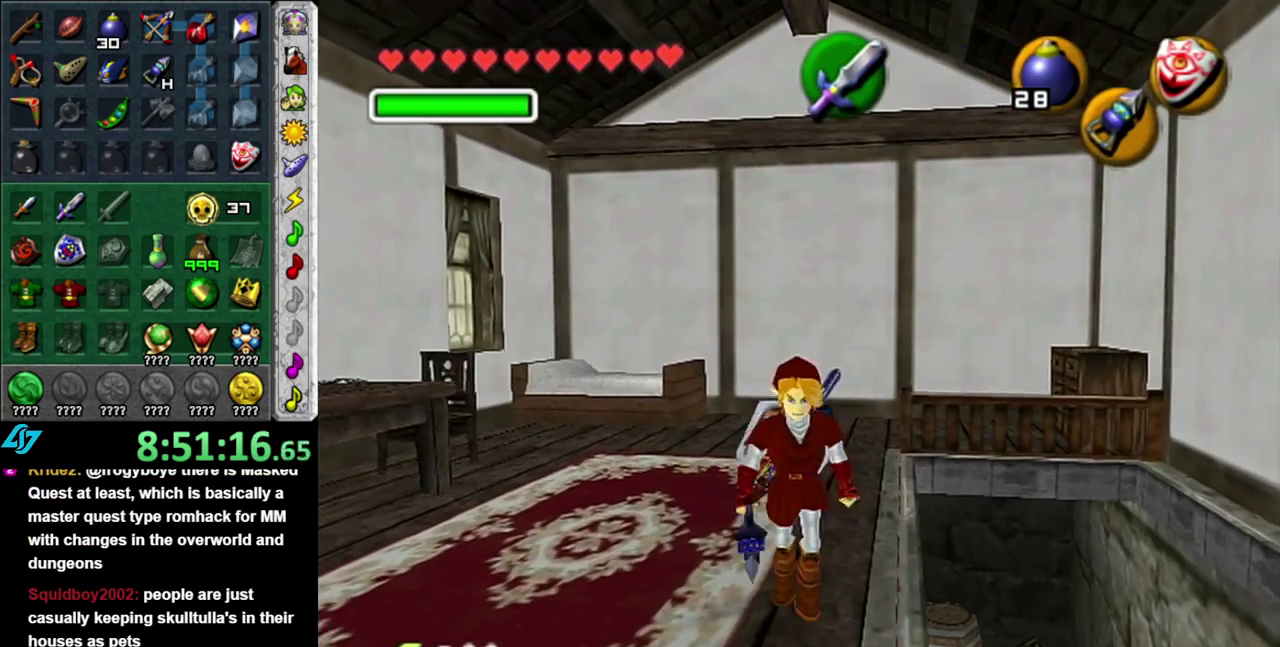
{"buttons": [], "left_stick": "up", "right_stick": "center", "events": [[50, "L1", "down"], [83, "A", "up"], [117, "left_stick", "up"], [300, "L1", "up"]]}
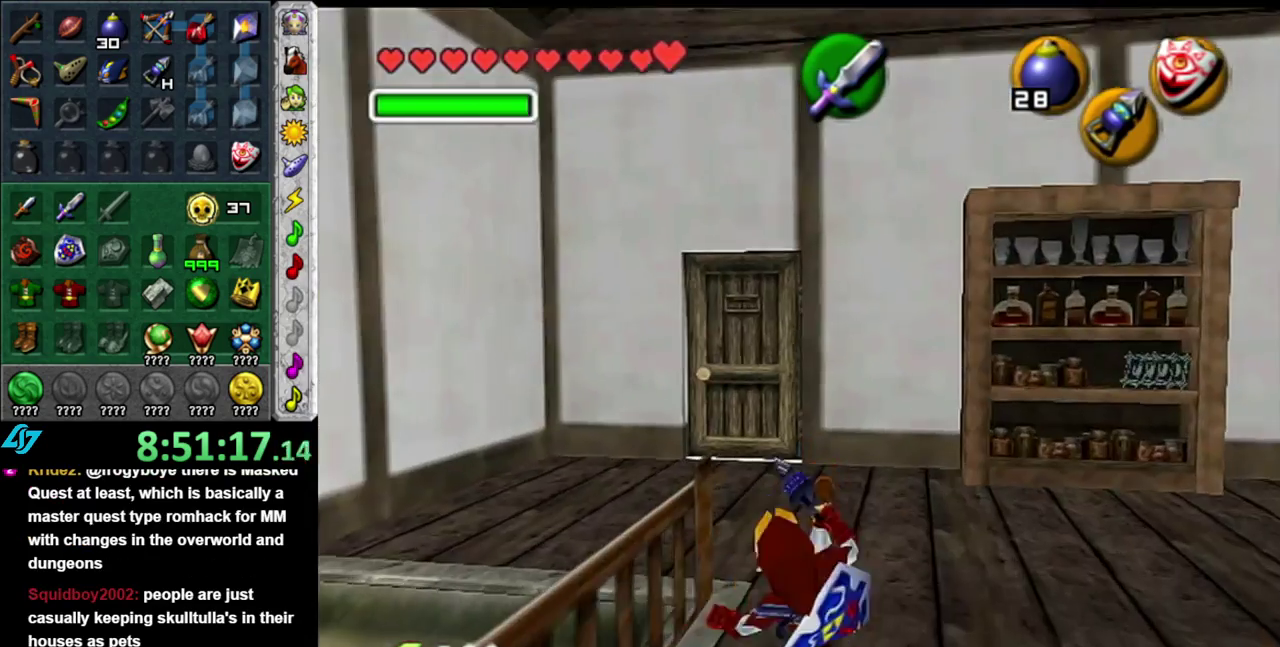
{"buttons": [], "left_stick": "up-left", "right_stick": "center", "events": [[433, "left_stick", "up-left"]]}
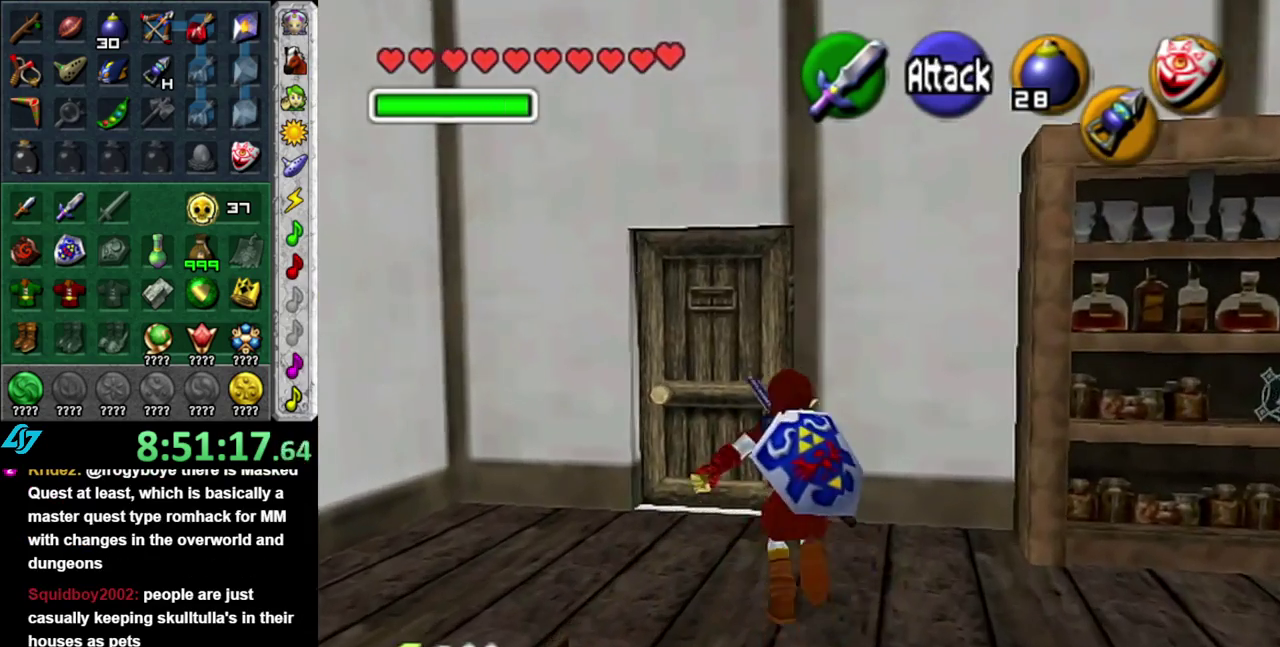
{"buttons": ["A"], "left_stick": "center", "right_stick": "center", "events": [[83, "left_stick", "up"], [300, "A", "down"], [367, "left_stick", "center"], [400, "A", "up"], [483, "A", "down"]]}
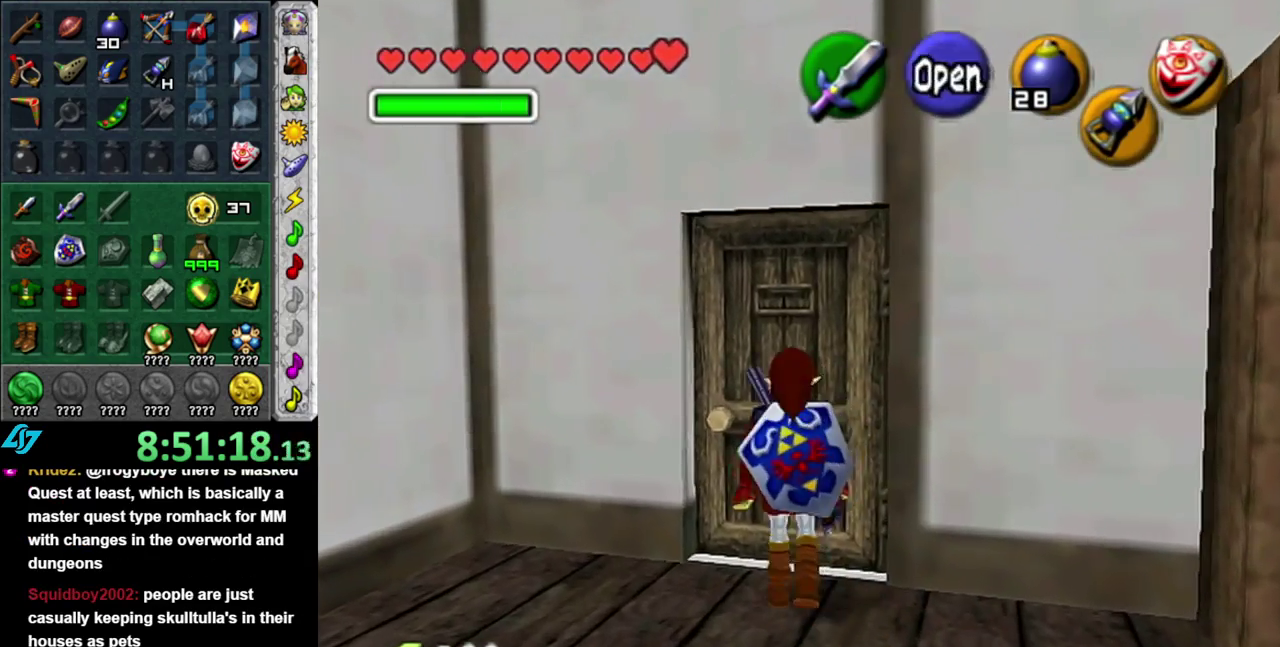
{"buttons": [], "left_stick": "center", "right_stick": "center", "events": [[50, "A", "up"]]}
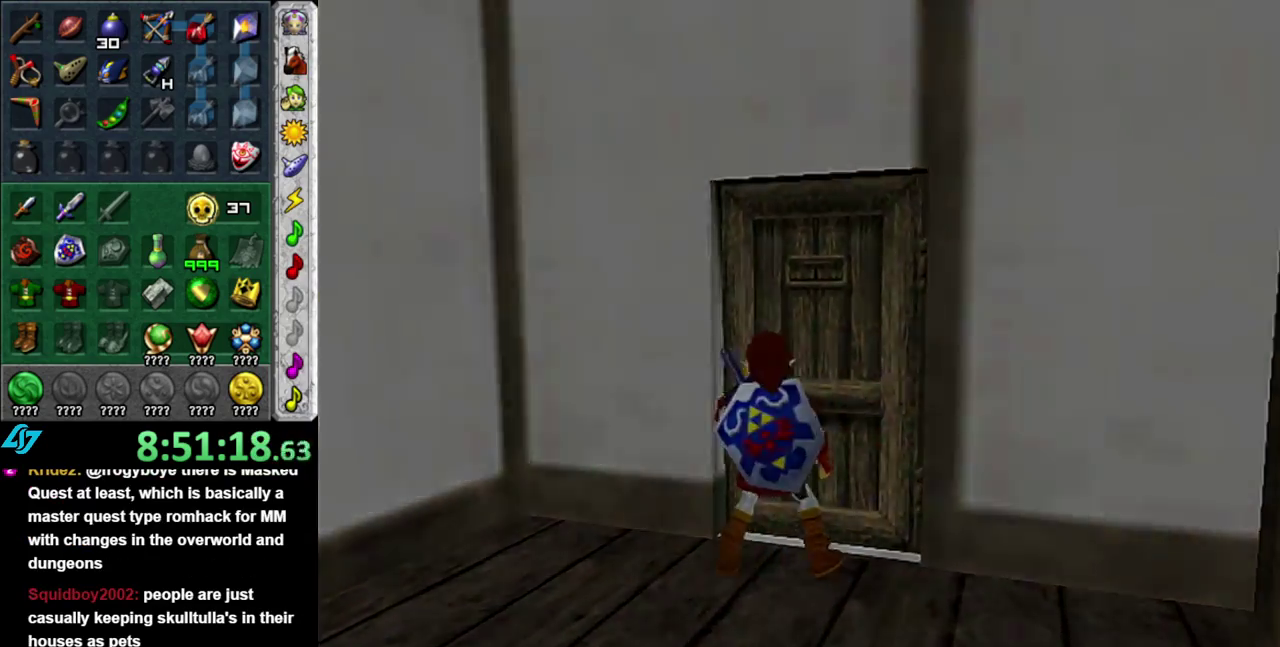
{"buttons": [], "left_stick": "center", "right_stick": "center", "events": []}
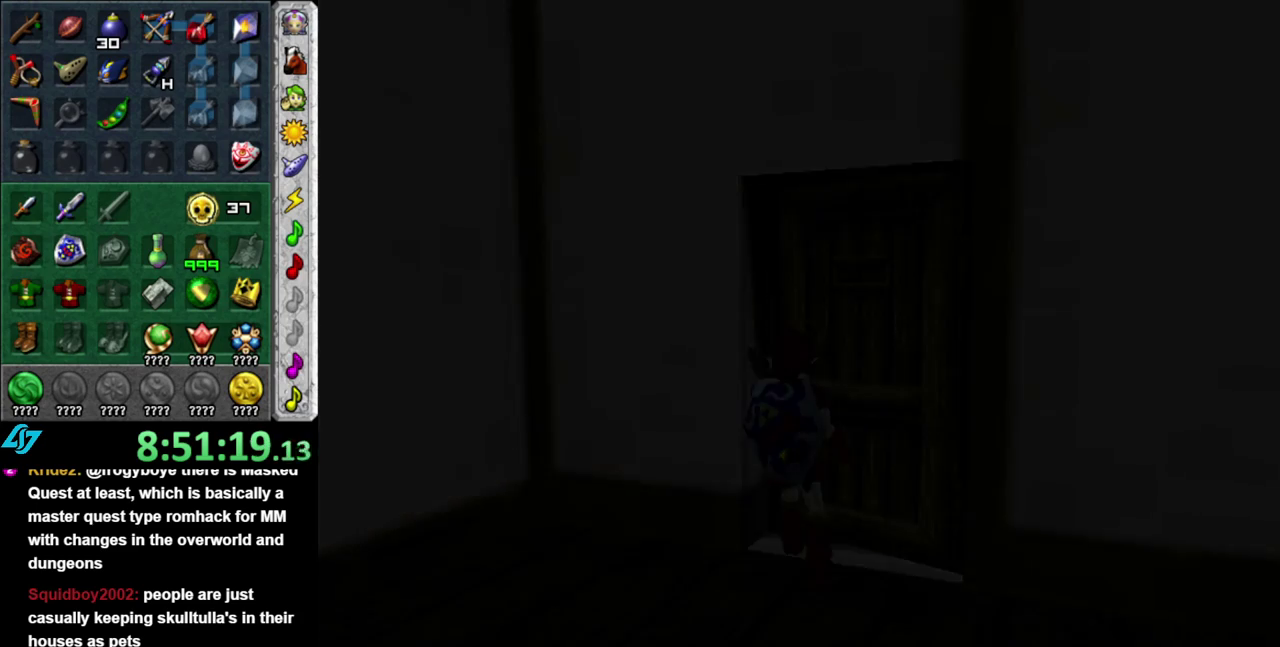
{"buttons": [], "left_stick": "center", "right_stick": "center", "events": []}
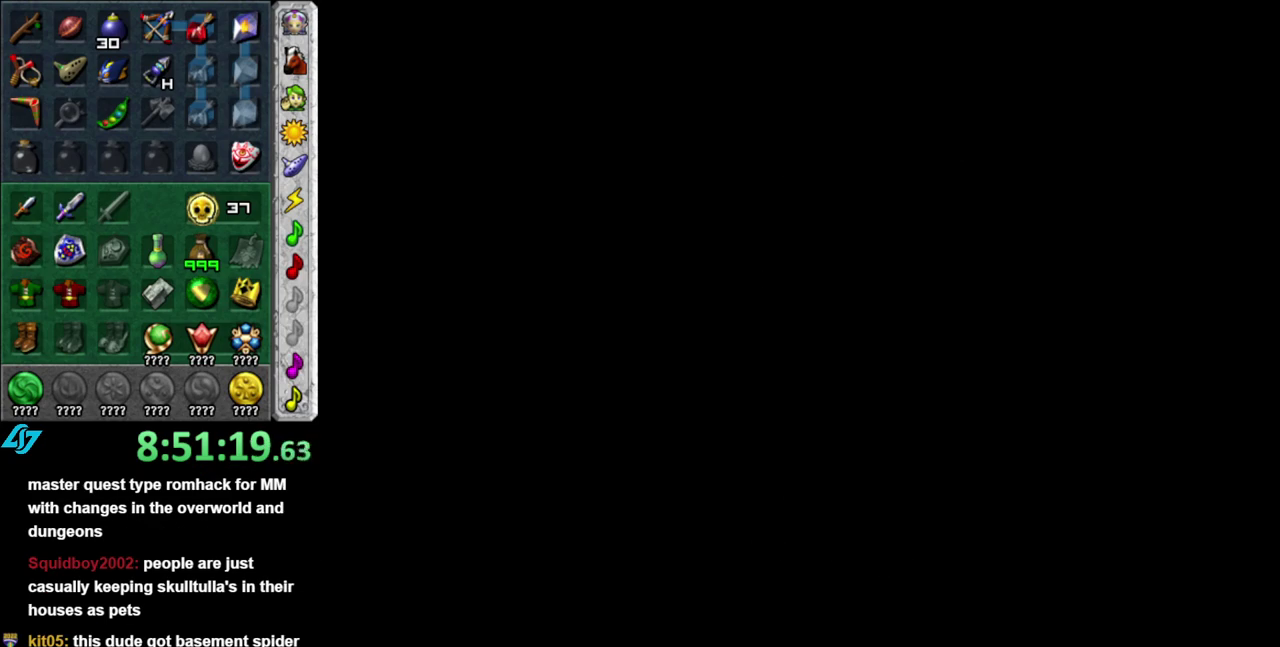
{"buttons": [], "left_stick": "center", "right_stick": "center", "events": []}
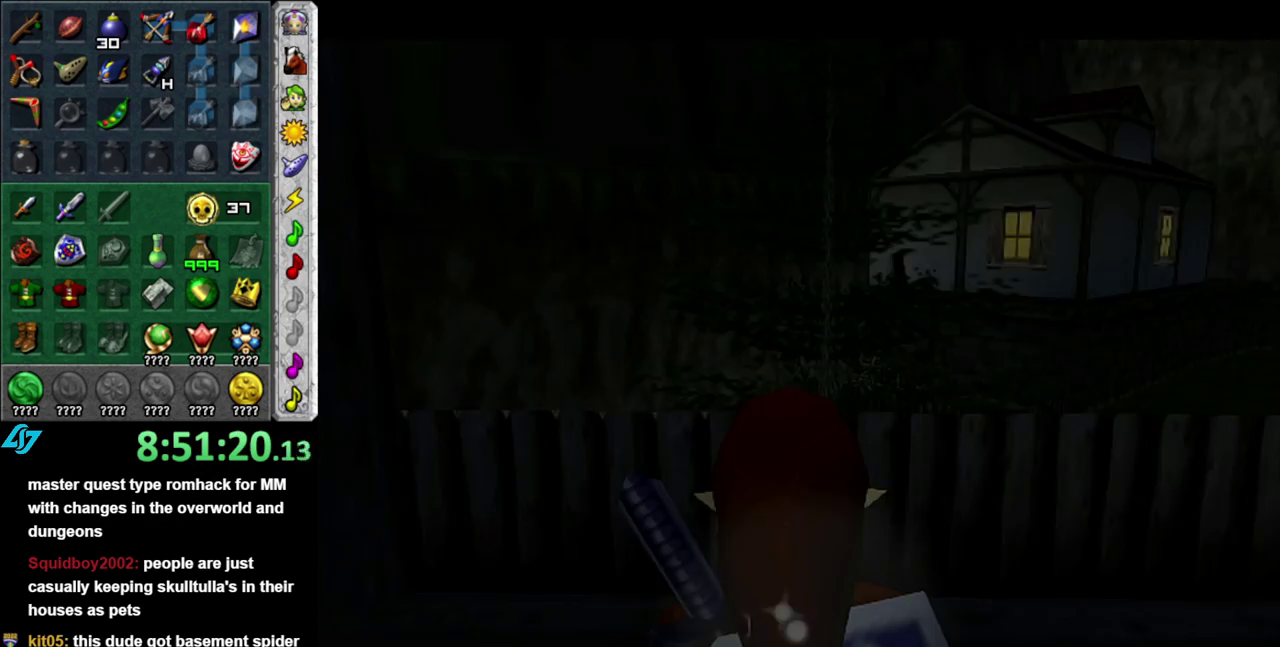
{"buttons": [], "left_stick": "center", "right_stick": "center", "events": []}
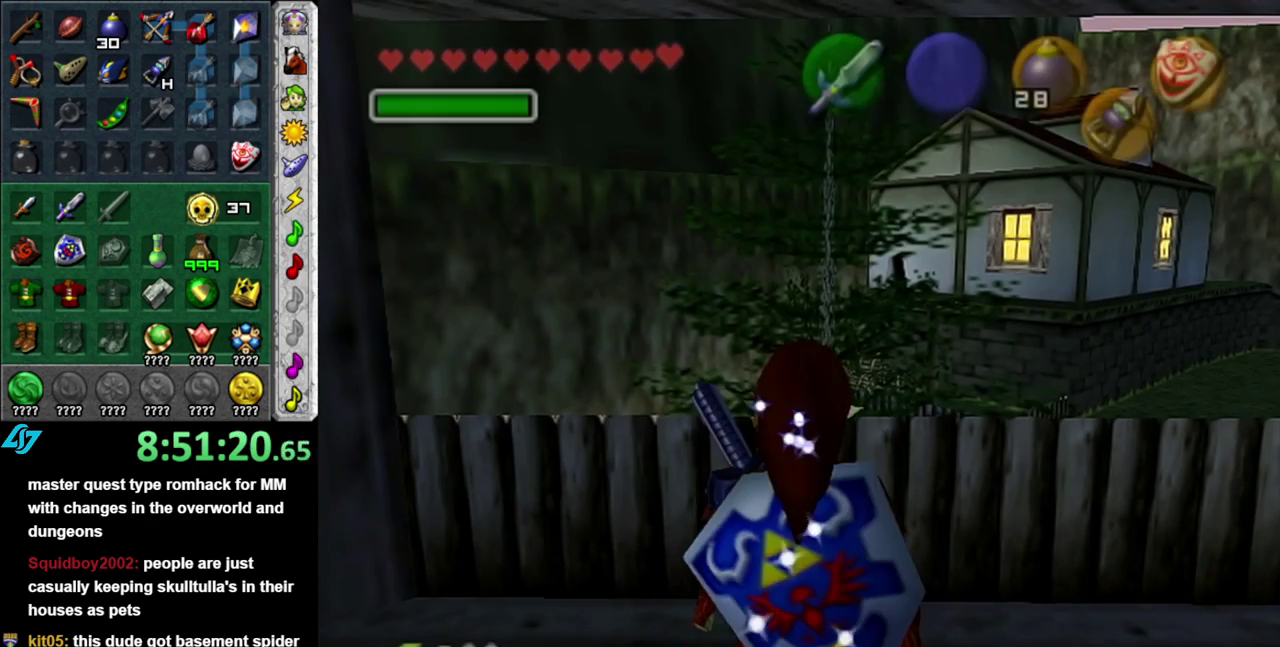
{"buttons": [], "left_stick": "left", "right_stick": "center", "events": [[450, "left_stick", "left"]]}
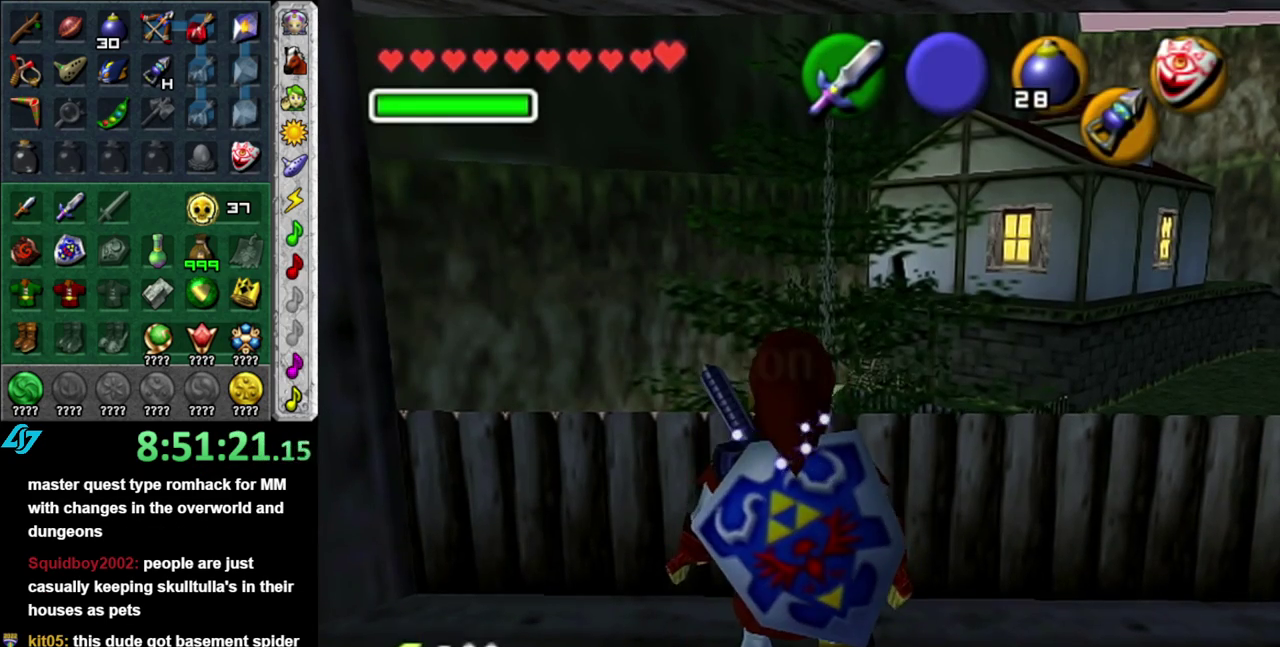
{"buttons": [], "left_stick": "center", "right_stick": "center", "events": [[117, "L1", "down"], [117, "left_stick", "center"], [333, "L1", "up"]]}
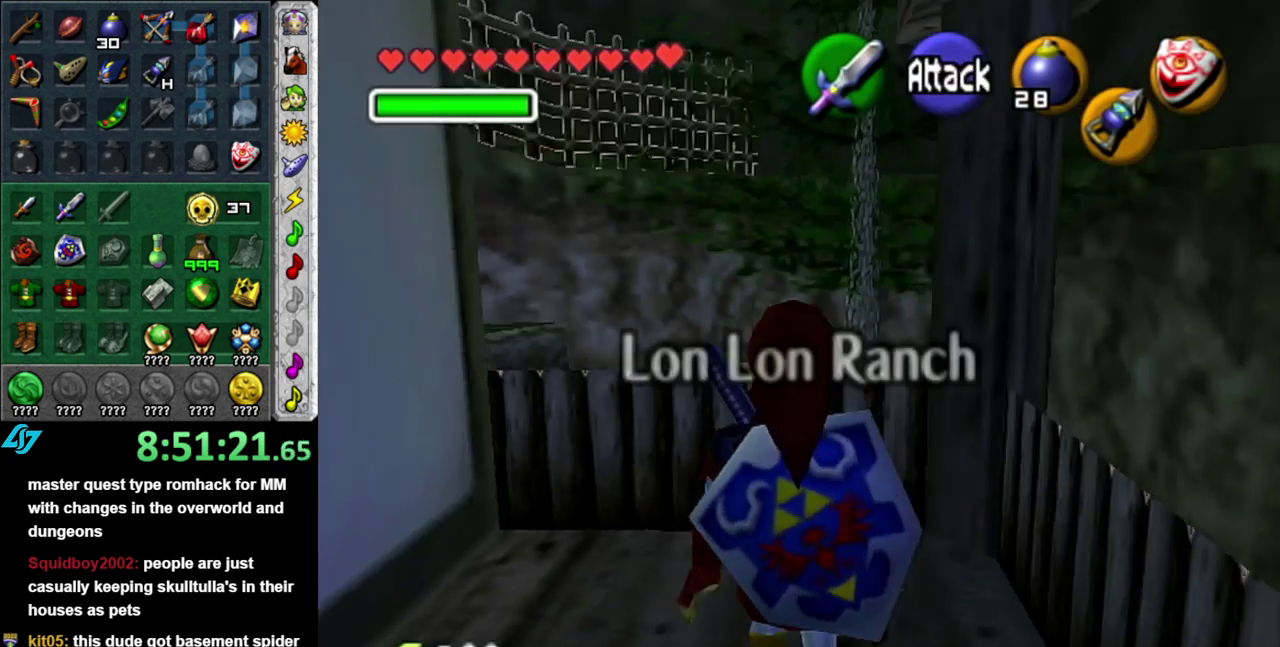
{"buttons": [], "left_stick": "center", "right_stick": "center", "events": [[83, "left_stick", "down-left"], [183, "L1", "down"], [267, "left_stick", "center"], [433, "L1", "up"]]}
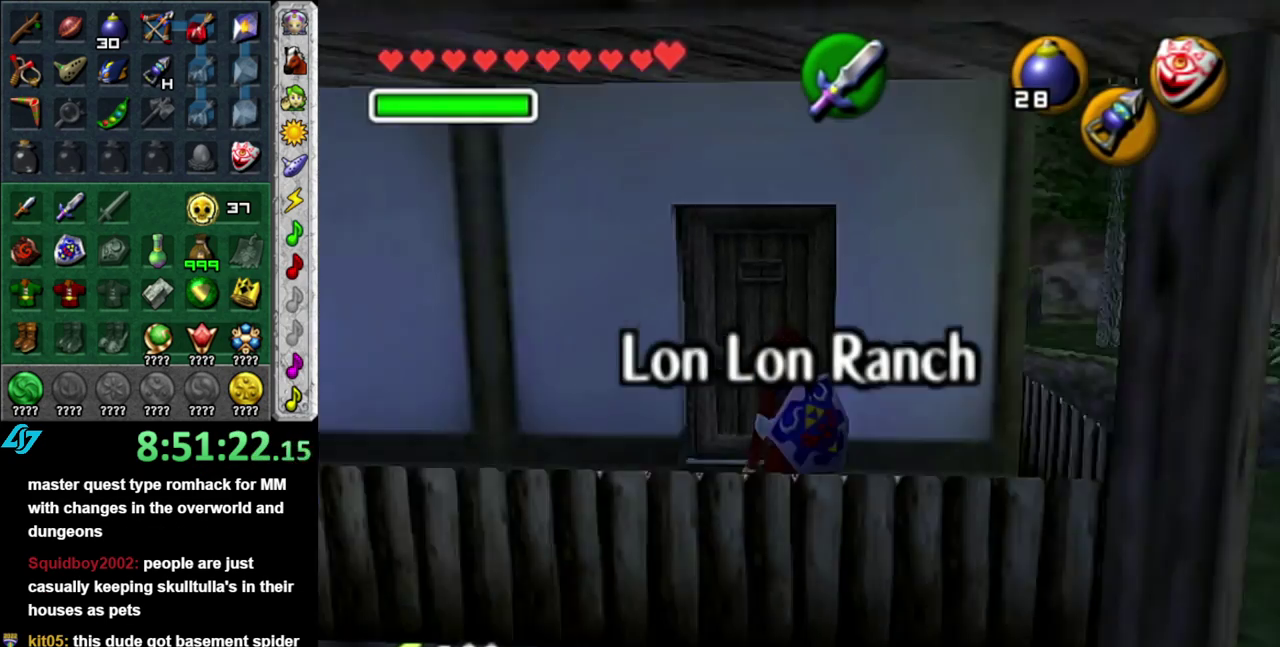
{"buttons": [], "left_stick": "down-right", "right_stick": "center", "events": [[267, "left_stick", "down-right"]]}
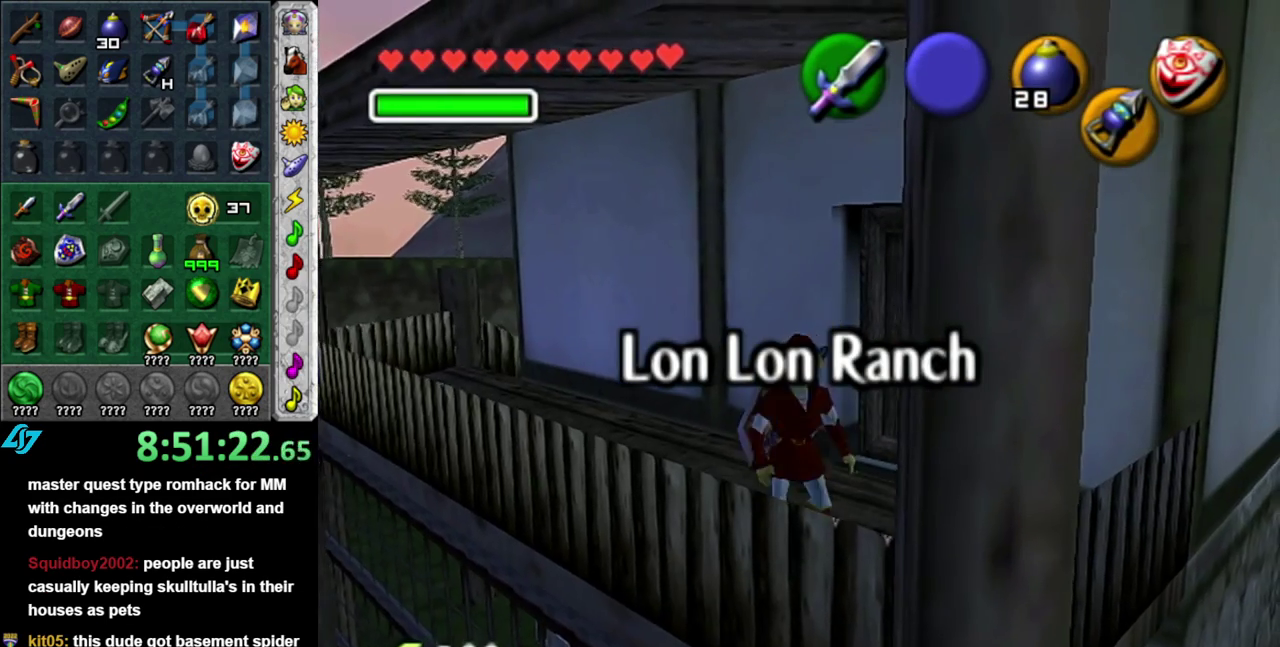
{"buttons": [], "left_stick": "up-right", "right_stick": "center", "events": [[150, "left_stick", "right"], [433, "left_stick", "up-right"]]}
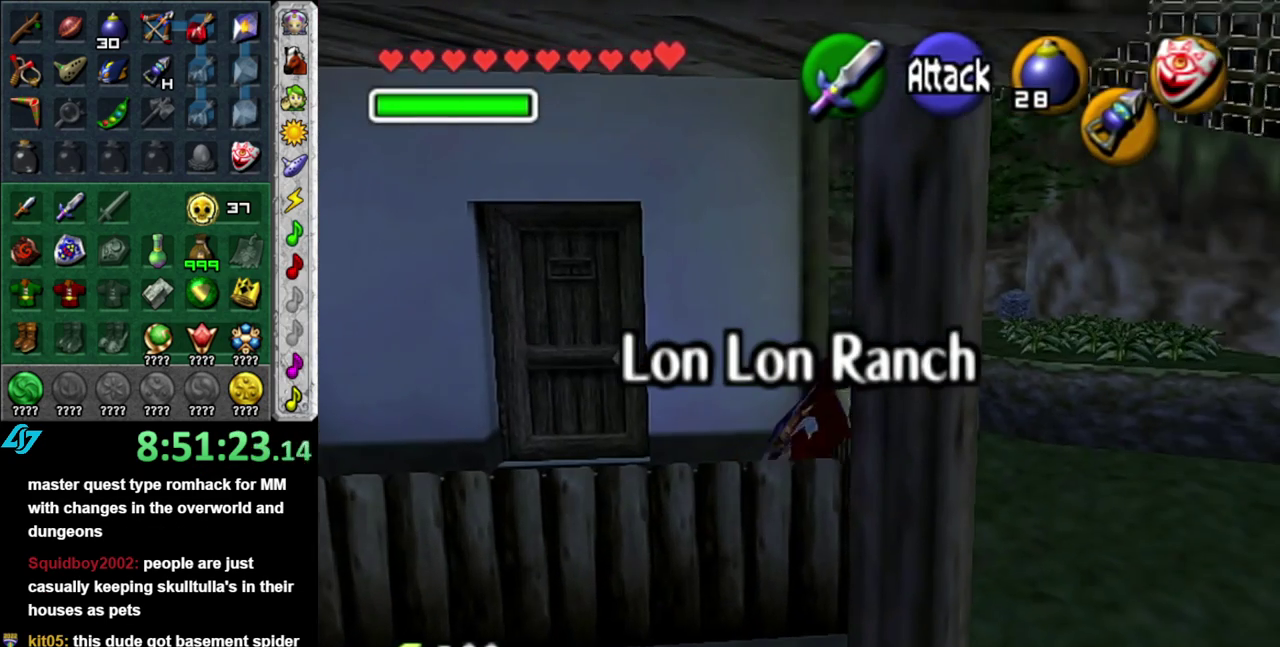
{"buttons": [], "left_stick": "center", "right_stick": "center", "events": [[17, "left_stick", "center"], [267, "left_stick", "left"], [467, "left_stick", "center"]]}
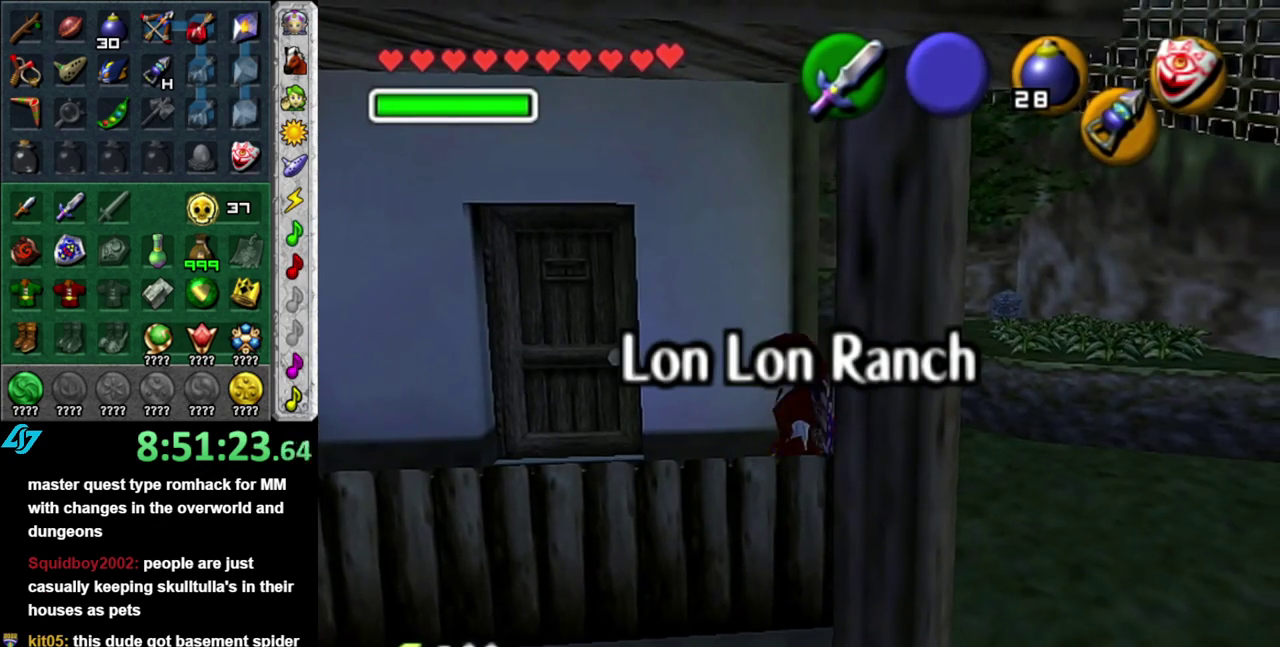
{"buttons": [], "left_stick": "right", "right_stick": "center", "events": [[150, "left_stick", "up-right"], [367, "left_stick", "right"]]}